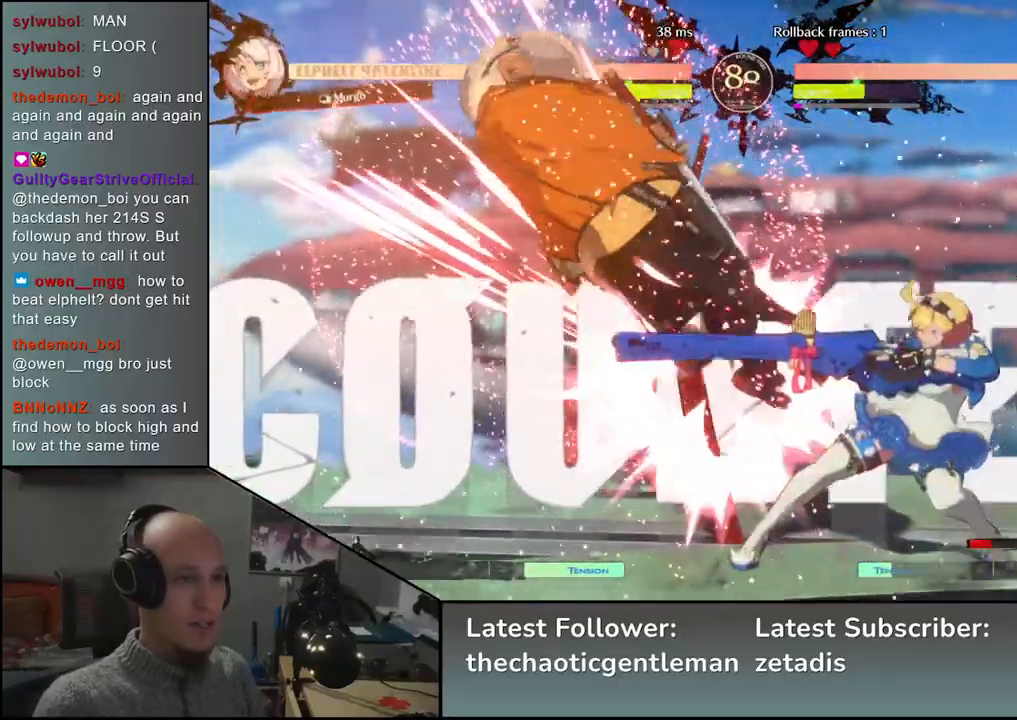
Gameplay with a controller (arcade stick); each line is a JSON object with the inputs held at the frame after it. "events" lists button and stick changes between this image and that frame as [ms after this image, input, new state], when the widget could be followed in between. Not read: L3 R3.
{"buttons": [], "left_stick": "left", "events": []}
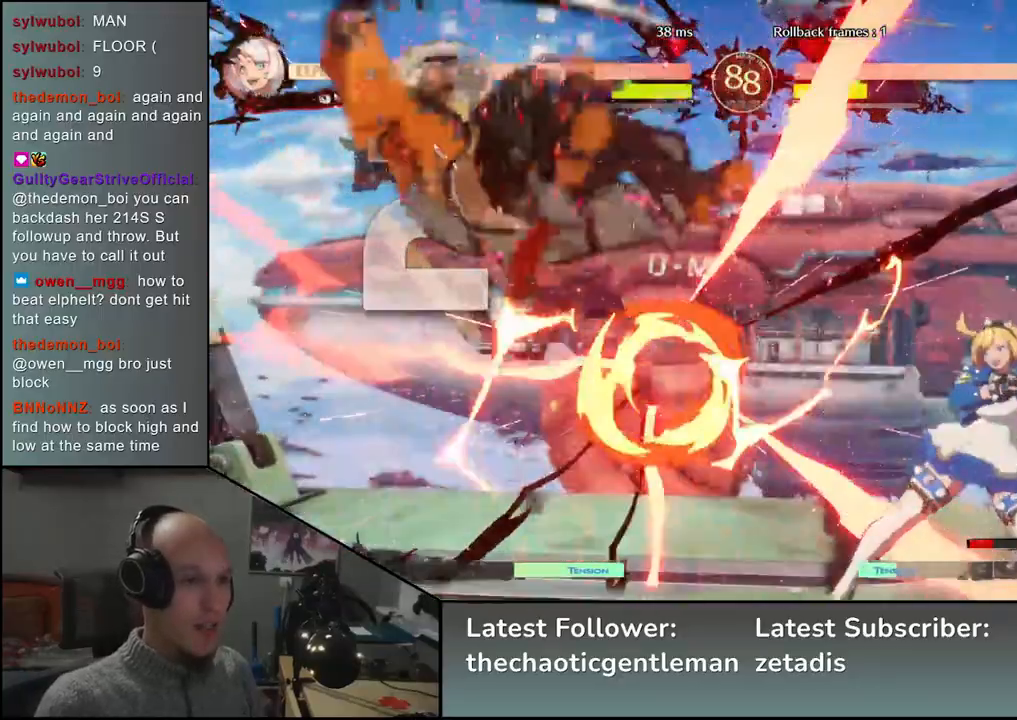
{"buttons": [], "left_stick": "left", "events": []}
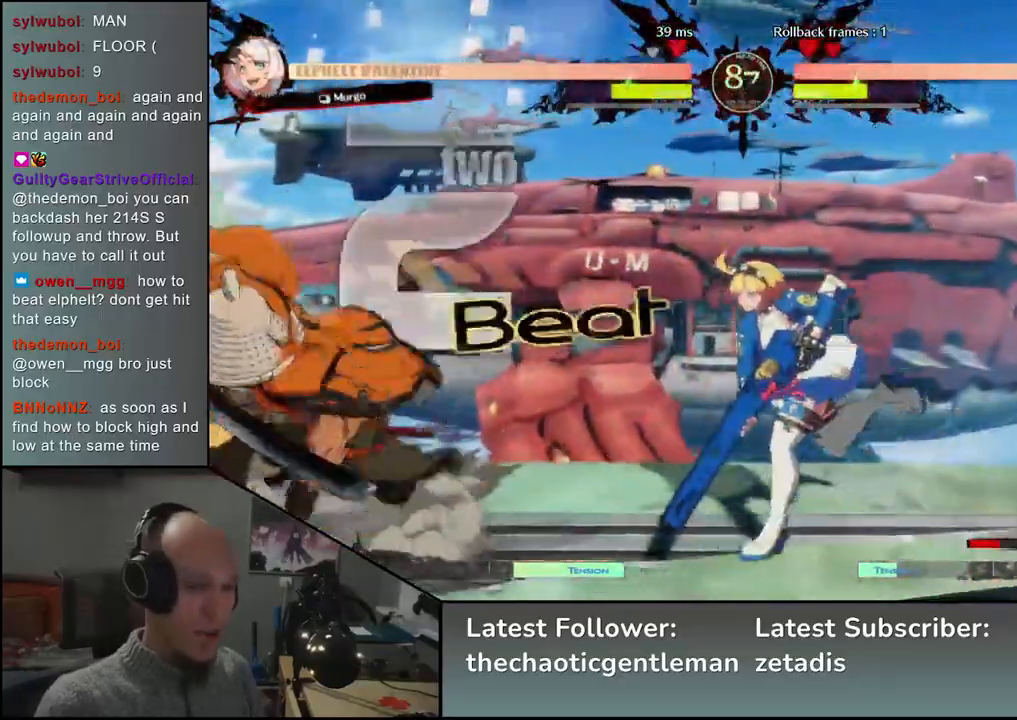
{"buttons": [], "left_stick": "down-left", "events": [[267, "left_stick", "down-left"]]}
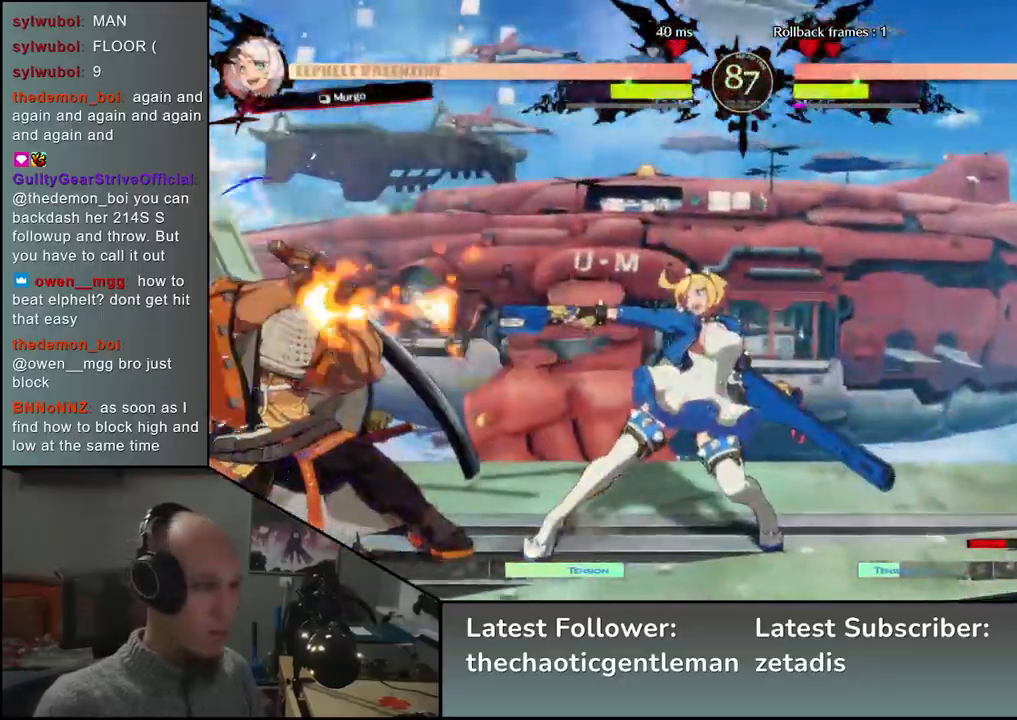
{"buttons": [], "left_stick": "down-left", "events": []}
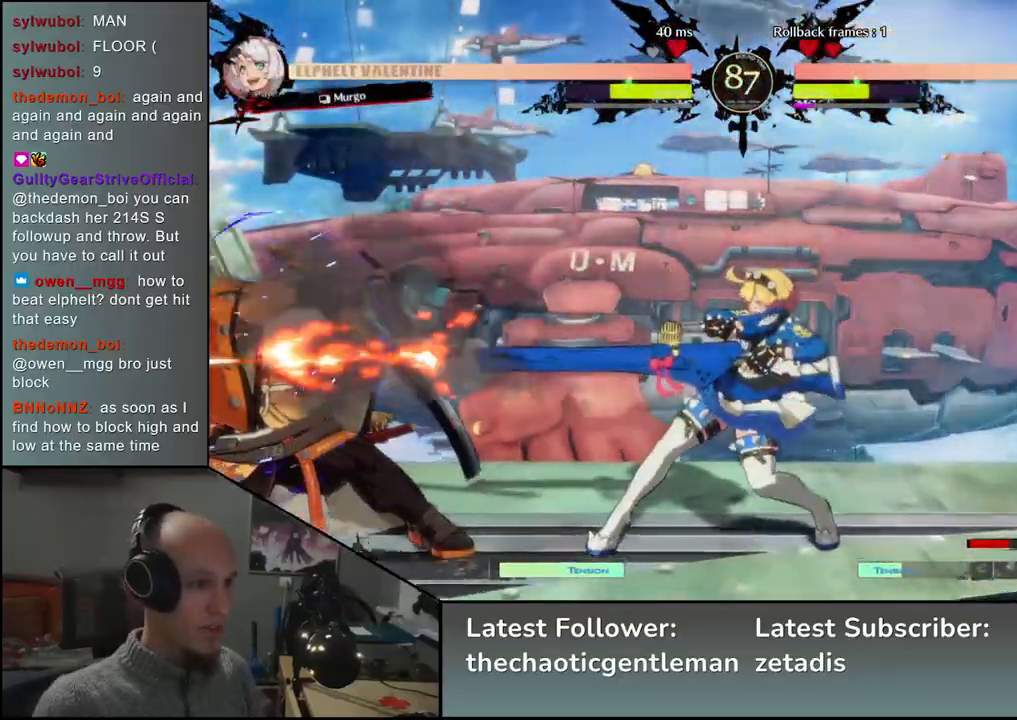
{"buttons": [], "left_stick": "right", "events": [[167, "left_stick", "right"], [233, "TRIANGLE", "down"], [300, "TRIANGLE", "up"], [383, "TRIANGLE", "down"], [467, "TRIANGLE", "up"]]}
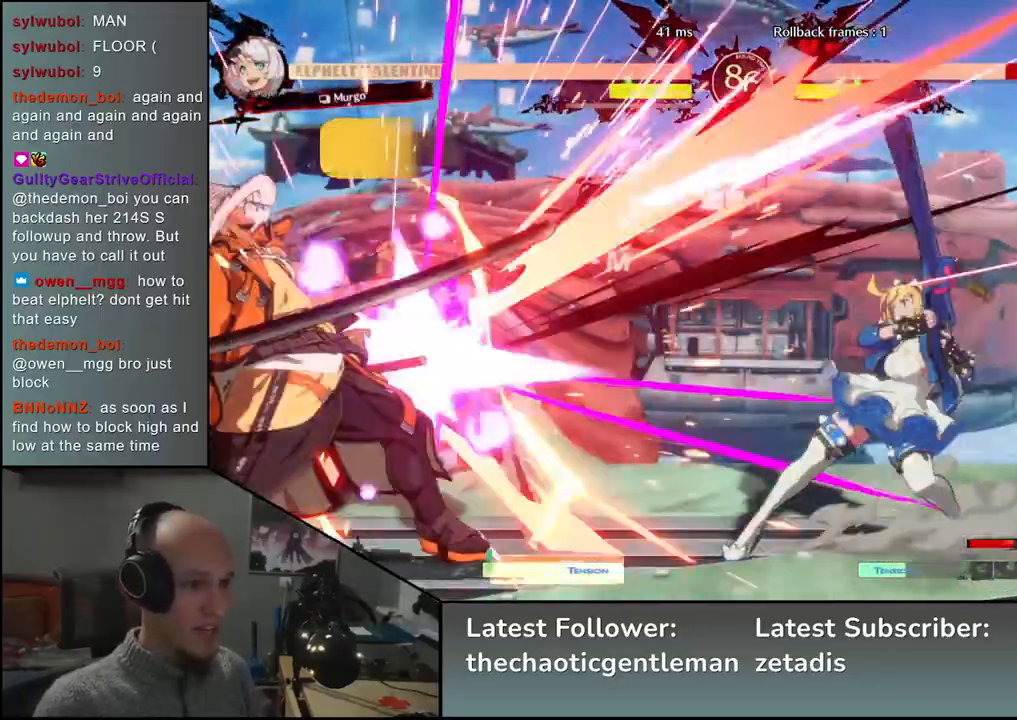
{"buttons": [], "left_stick": "left", "events": [[50, "TRIANGLE", "down"], [150, "TRIANGLE", "up"], [350, "left_stick", "left"]]}
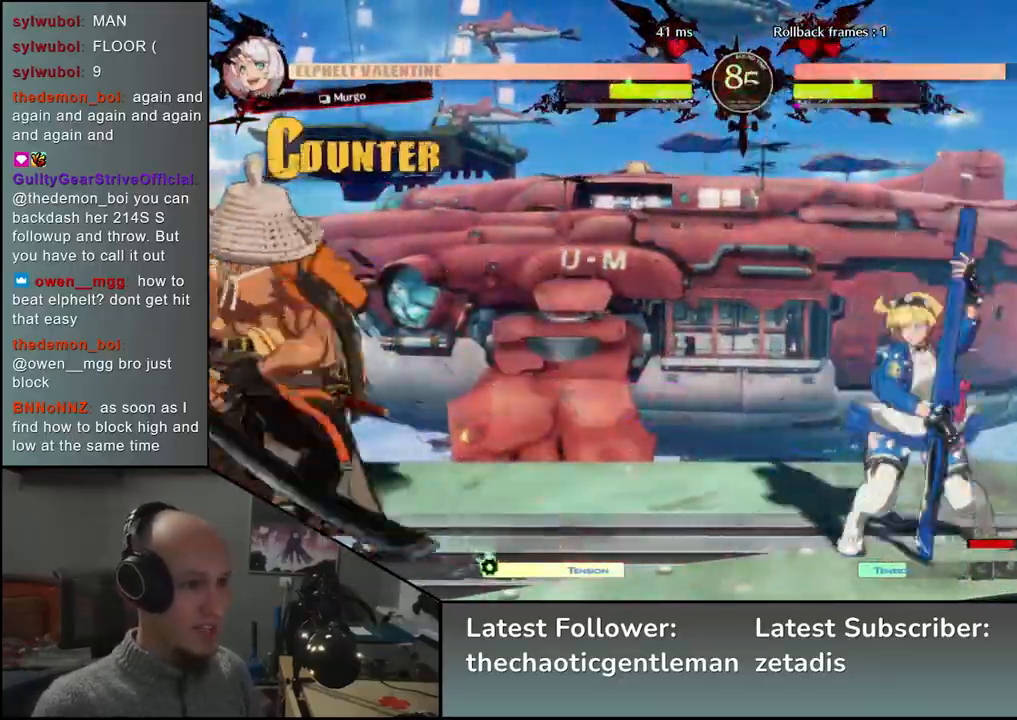
{"buttons": [], "left_stick": "left", "events": []}
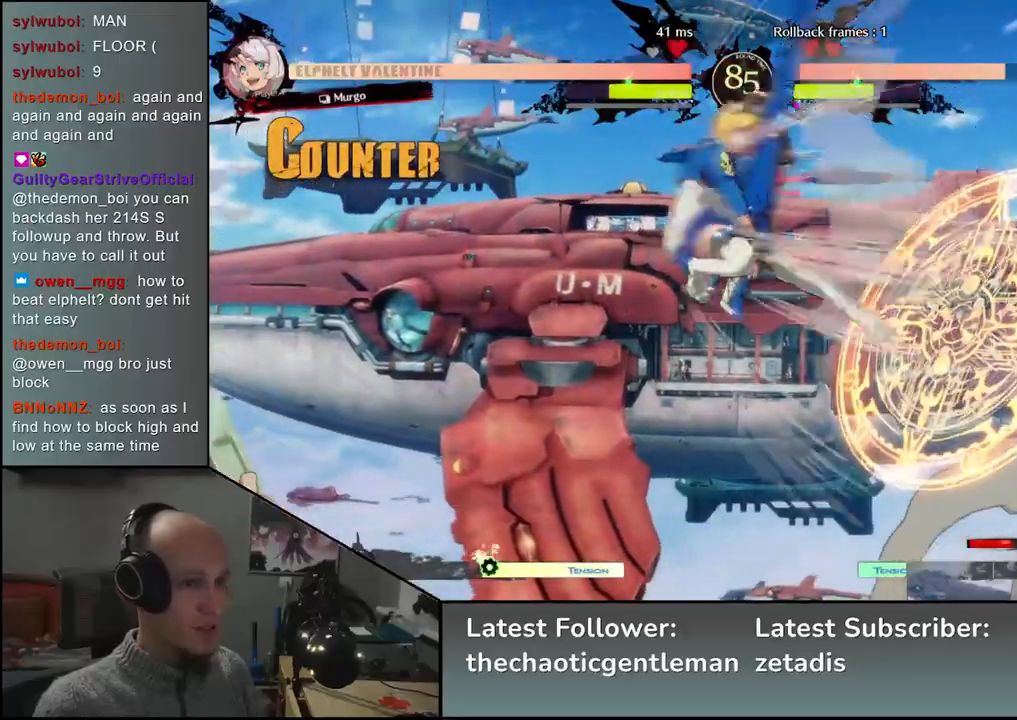
{"buttons": [], "left_stick": "right", "events": [[50, "left_stick", "right"], [150, "TRIANGLE", "down"], [233, "TRIANGLE", "up"]]}
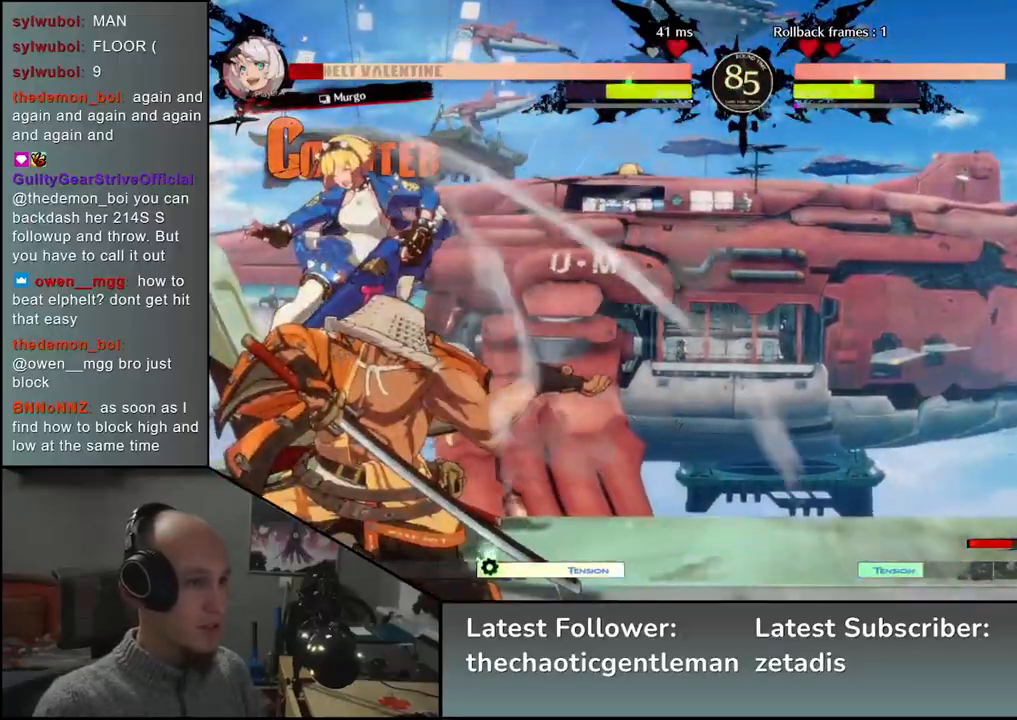
{"buttons": ["R1"], "left_stick": "center", "events": [[67, "left_stick", "center"], [217, "left_stick", "down"], [267, "R1", "down"], [333, "R1", "up"], [383, "left_stick", "center"], [433, "R1", "down"]]}
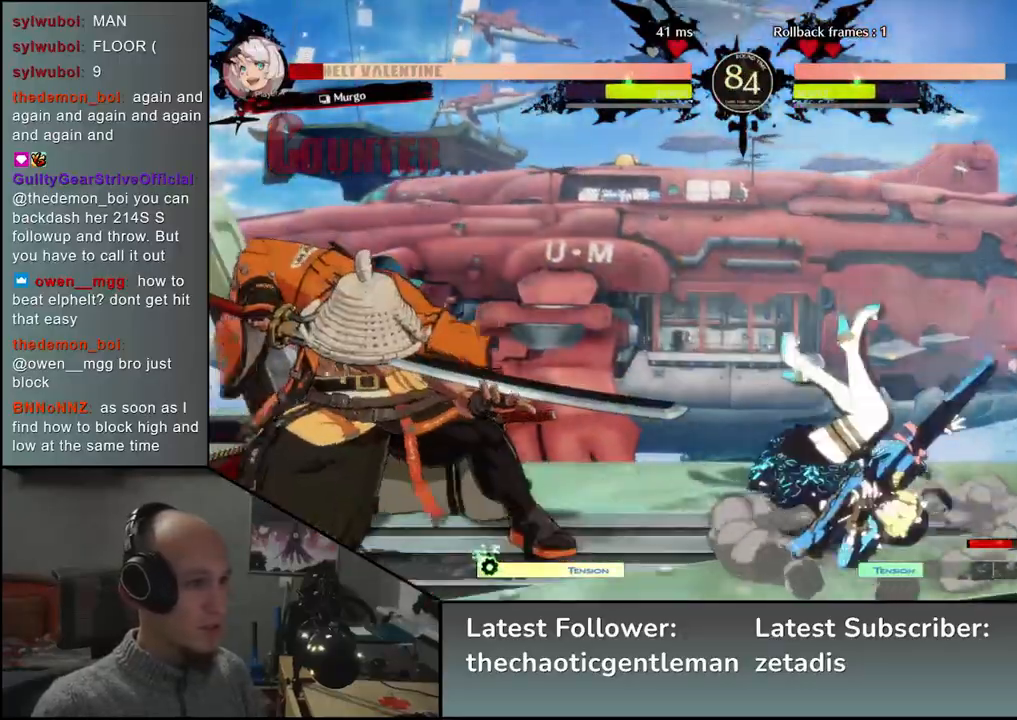
{"buttons": [], "left_stick": "center", "events": [[17, "R1", "up"]]}
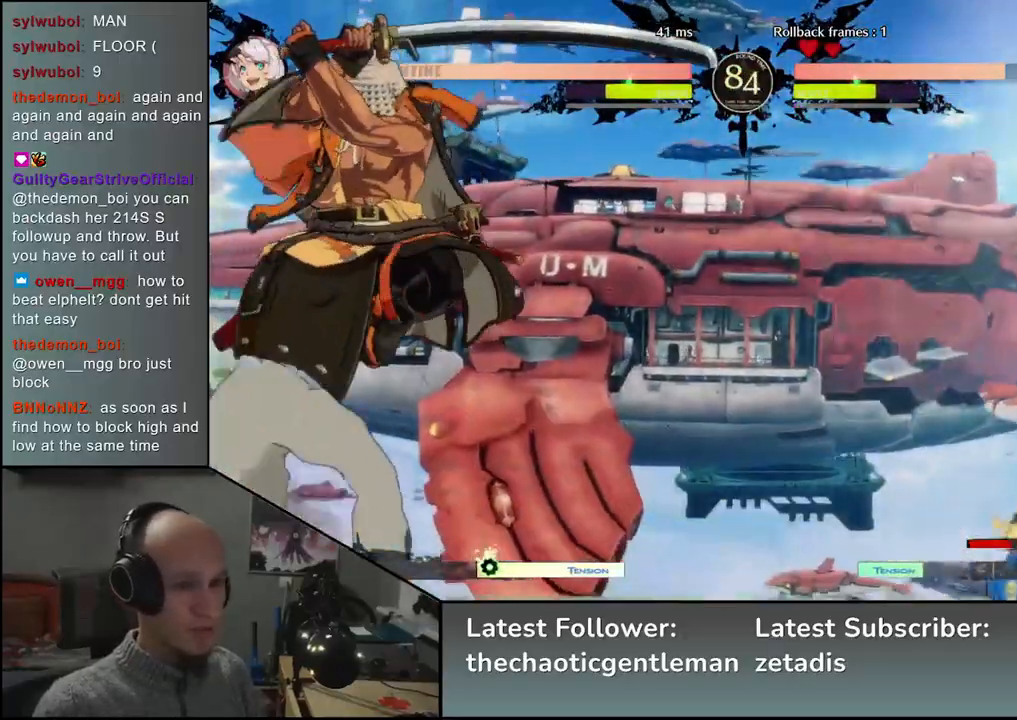
{"buttons": ["R1"], "left_stick": "right", "events": [[117, "left_stick", "left"], [383, "left_stick", "down"], [467, "left_stick", "right"], [483, "R1", "down"]]}
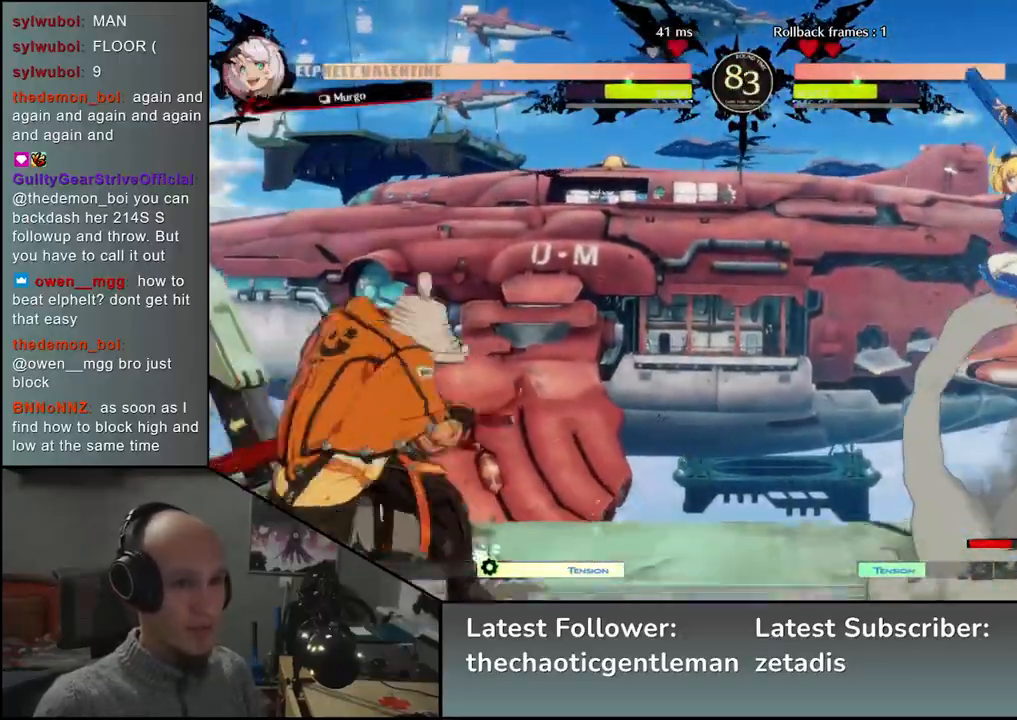
{"buttons": ["R1"], "left_stick": "center", "events": [[67, "left_stick", "left"], [100, "R1", "up"], [133, "left_stick", "down"], [217, "CROSS", "down"], [217, "left_stick", "right"], [283, "left_stick", "center"], [300, "CROSS", "up"], [433, "R1", "down"]]}
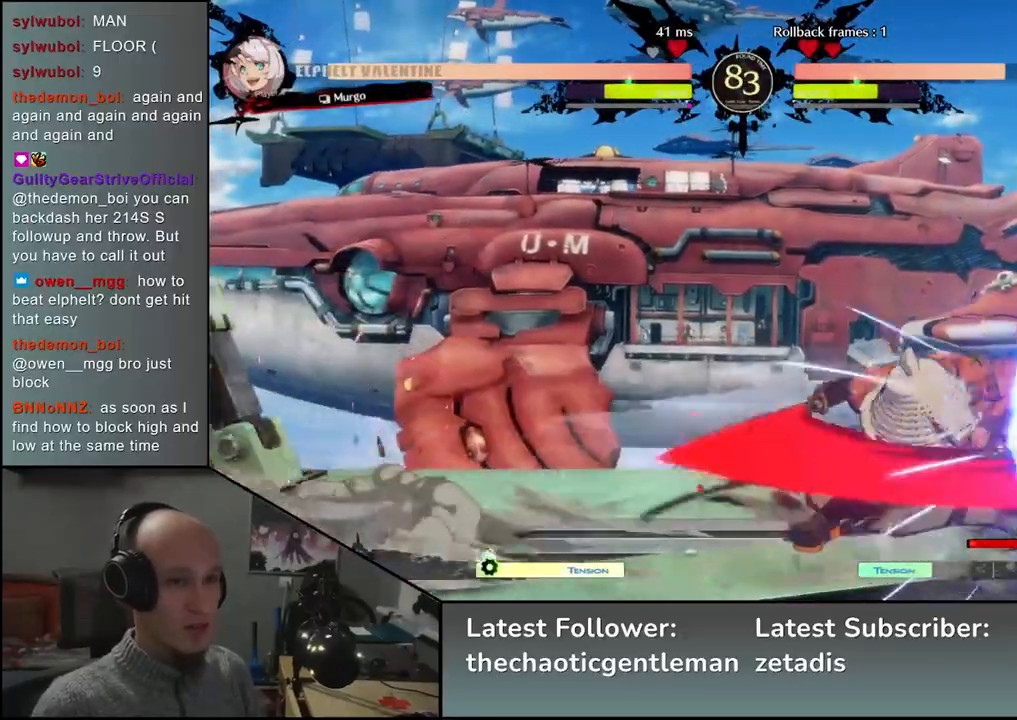
{"buttons": [], "left_stick": "center", "events": [[33, "R1", "up"], [150, "R1", "down"], [267, "R1", "up"], [350, "R1", "down"], [433, "R1", "up"]]}
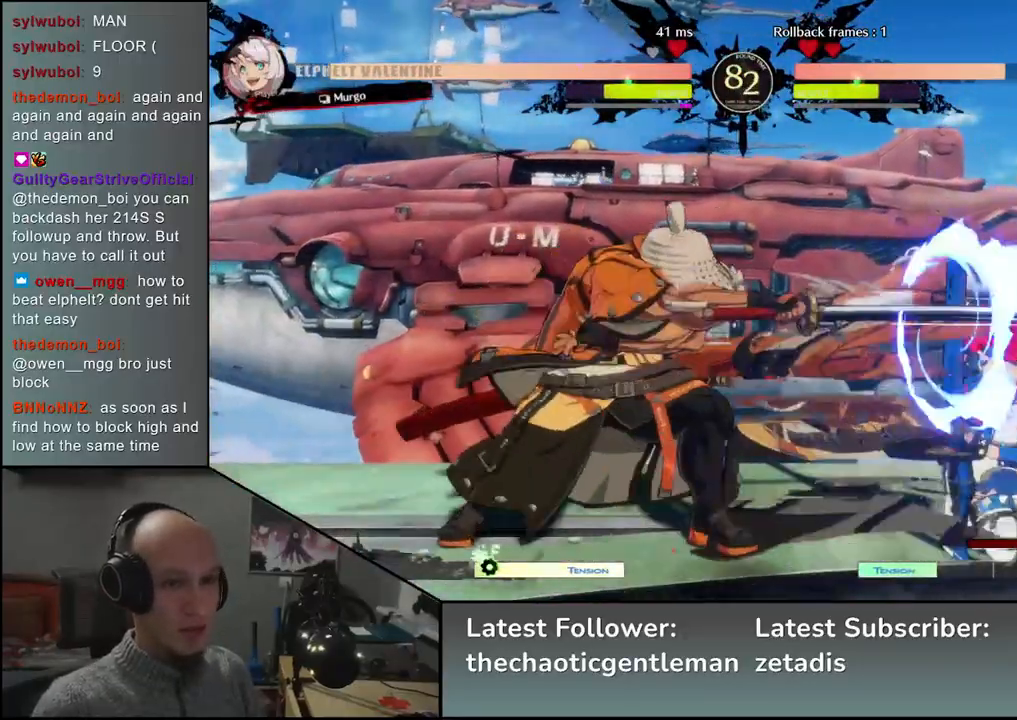
{"buttons": [], "left_stick": "left", "events": [[50, "R1", "down"], [150, "R1", "up"], [333, "left_stick", "left"]]}
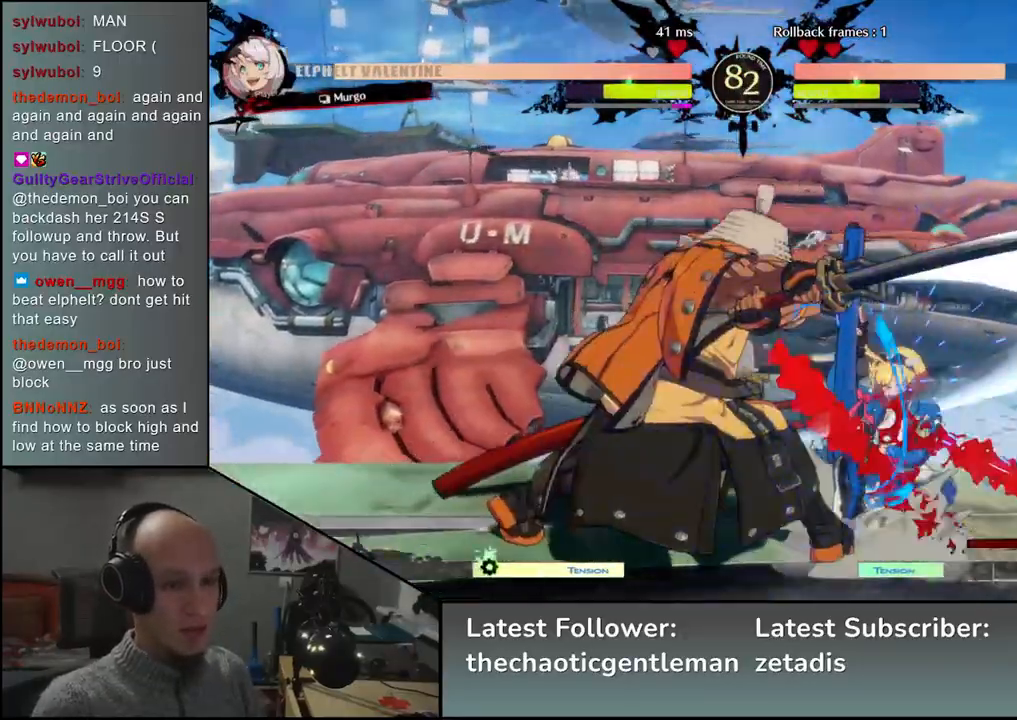
{"buttons": ["CROSS"], "left_stick": "down", "events": [[33, "left_stick", "down"], [83, "left_stick", "right"], [133, "CROSS", "down"], [183, "left_stick", "center"], [200, "CROSS", "up"], [267, "left_stick", "down"], [317, "CROSS", "down"], [383, "CROSS", "up"], [467, "CROSS", "down"]]}
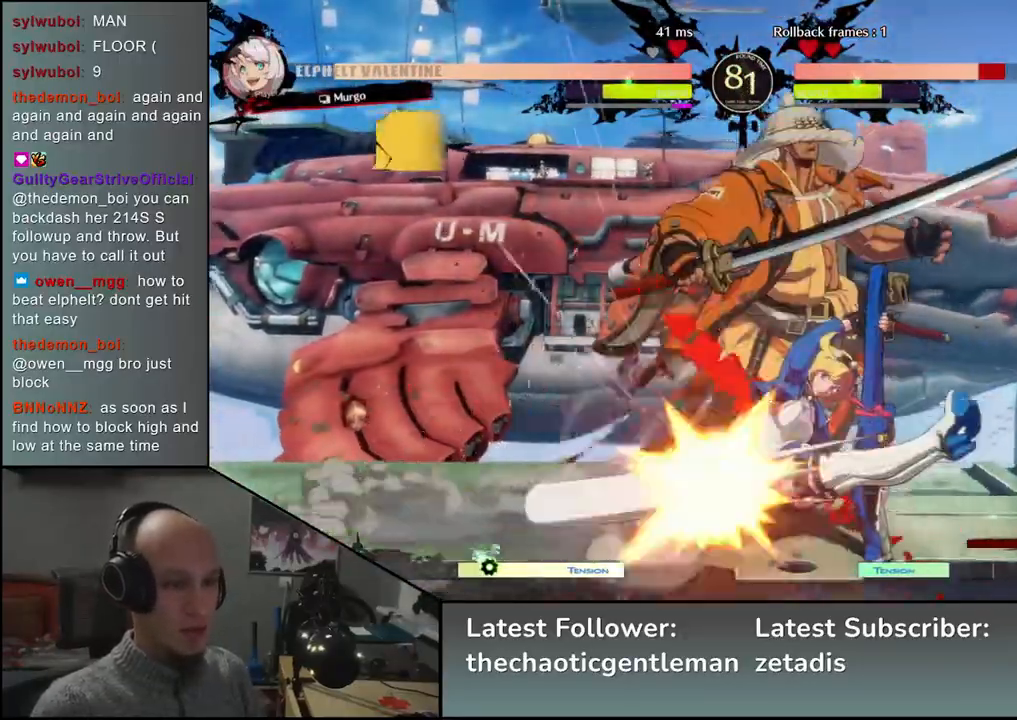
{"buttons": [], "left_stick": "left", "events": [[17, "CROSS", "up"], [83, "CROSS", "down"], [150, "CROSS", "up"], [217, "CROSS", "down"], [317, "CROSS", "up"], [467, "left_stick", "left"]]}
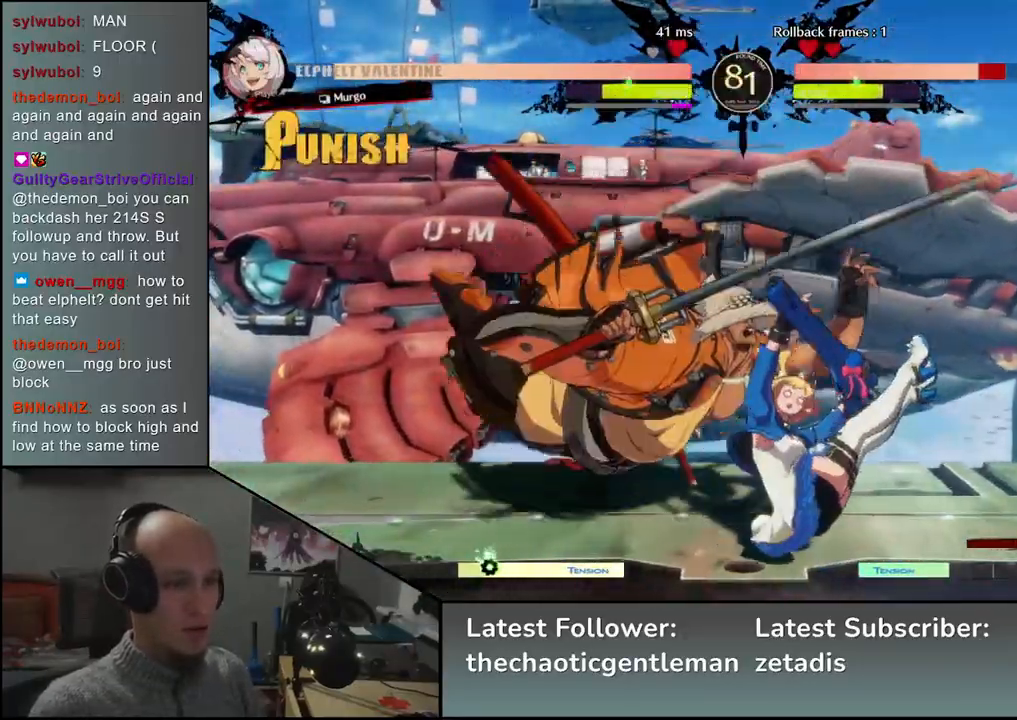
{"buttons": [], "left_stick": "down-left", "events": [[300, "left_stick", "down-left"]]}
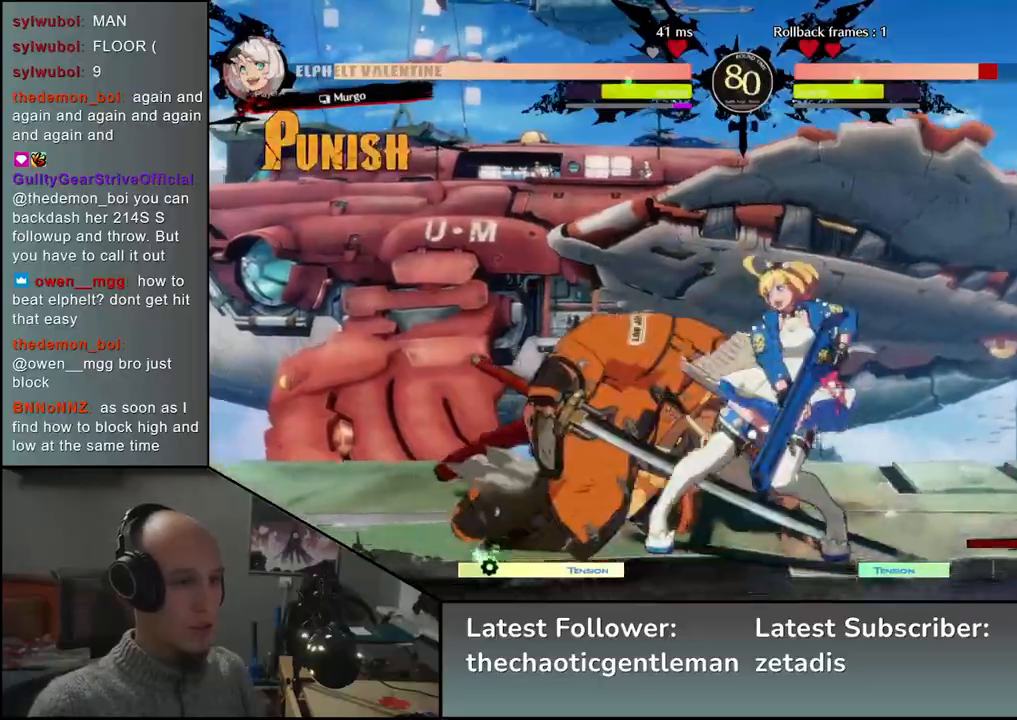
{"buttons": [], "left_stick": "down-left", "events": []}
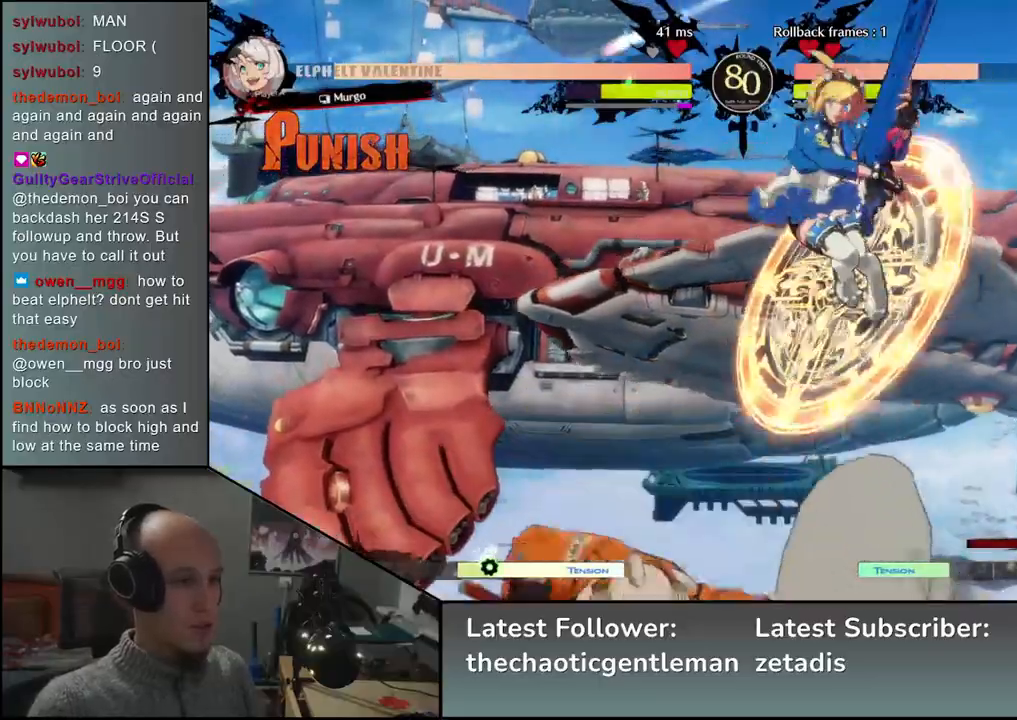
{"buttons": [], "left_stick": "left", "events": [[83, "left_stick", "left"]]}
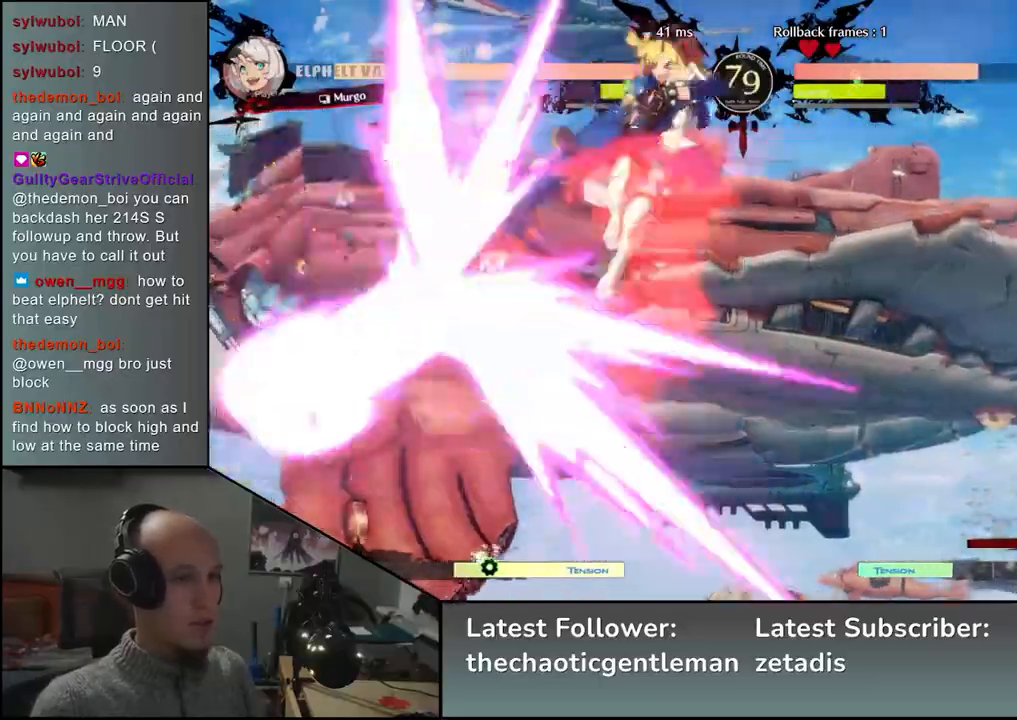
{"buttons": ["L1"], "left_stick": "down-right", "events": [[50, "left_stick", "right"], [433, "left_stick", "down-right"], [483, "L1", "down"]]}
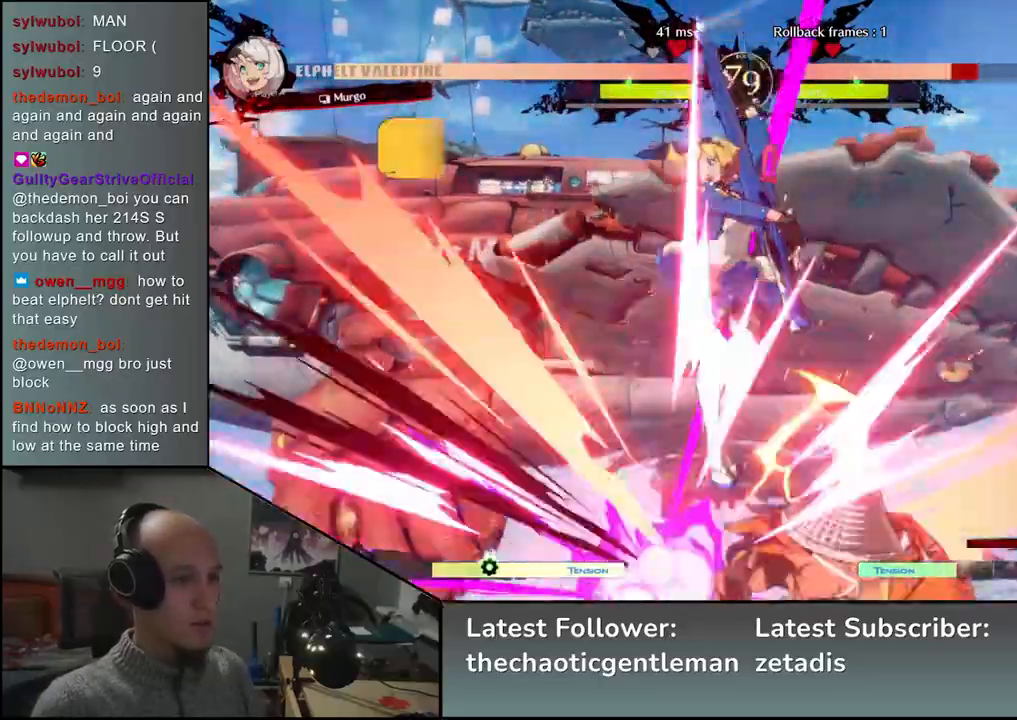
{"buttons": [], "left_stick": "down-right", "events": [[100, "L1", "up"]]}
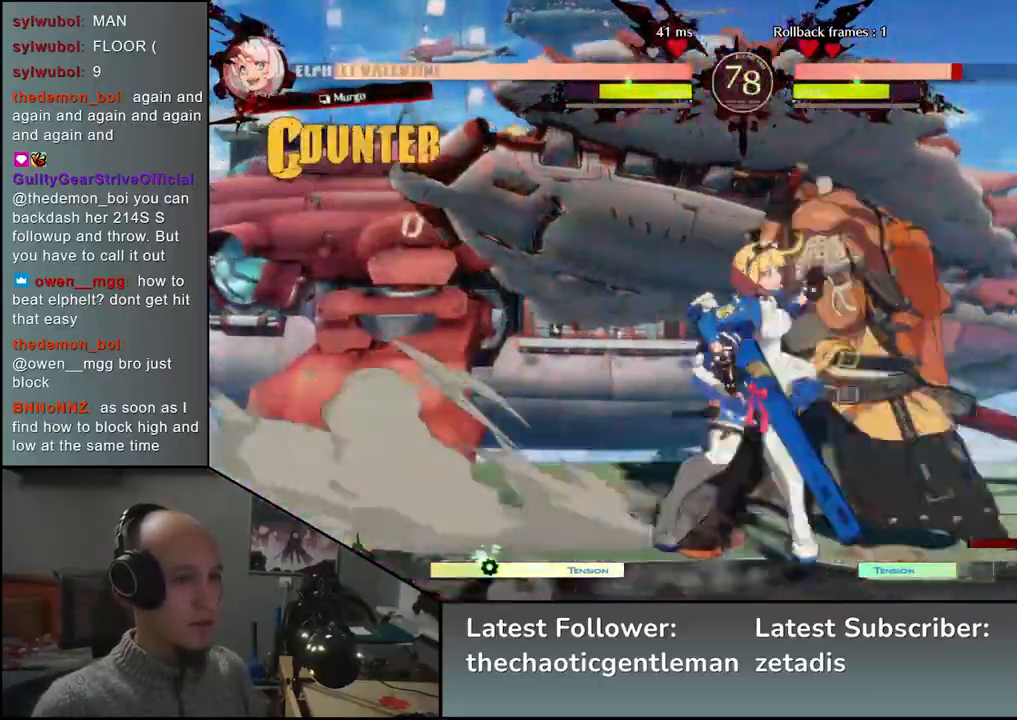
{"buttons": [], "left_stick": "down-right", "events": []}
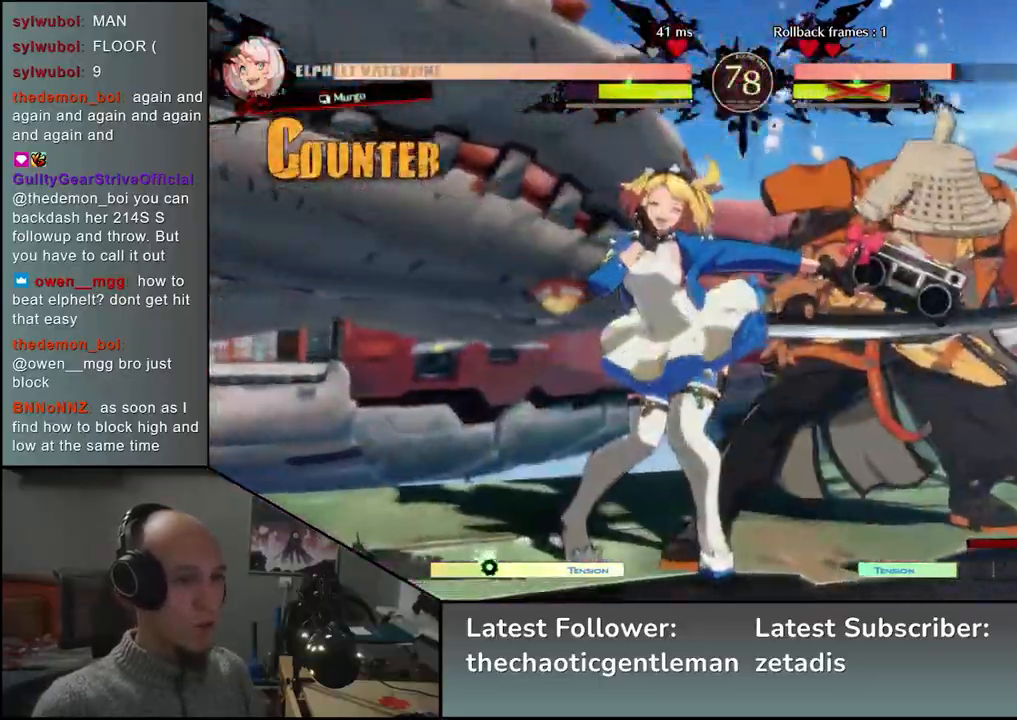
{"buttons": [], "left_stick": "down-right", "events": []}
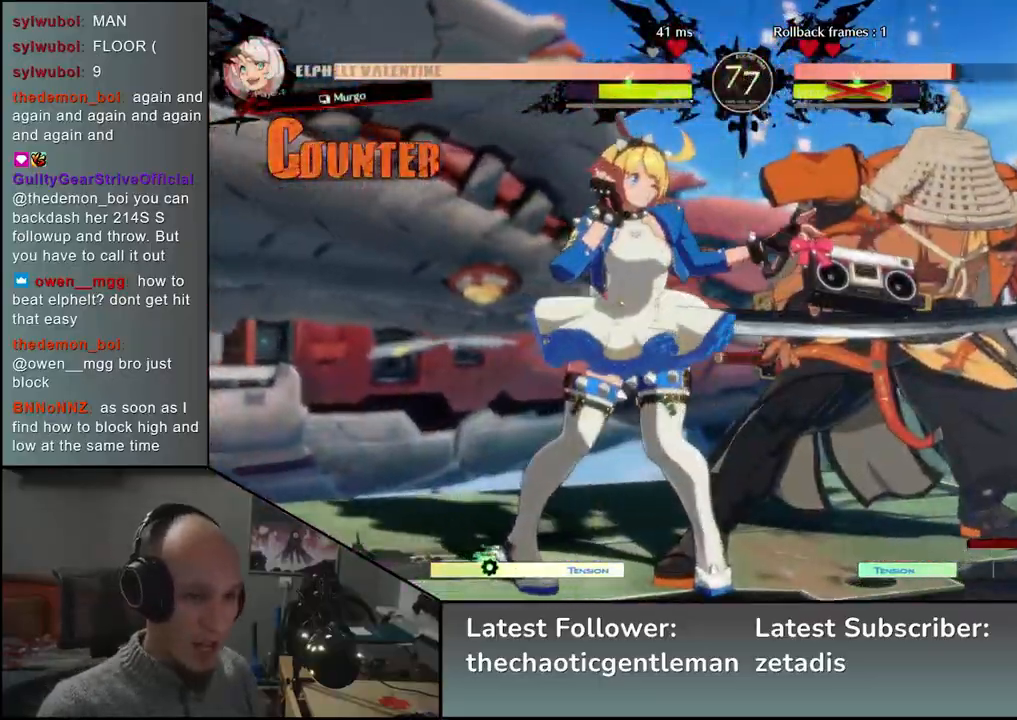
{"buttons": [], "left_stick": "down-right", "events": []}
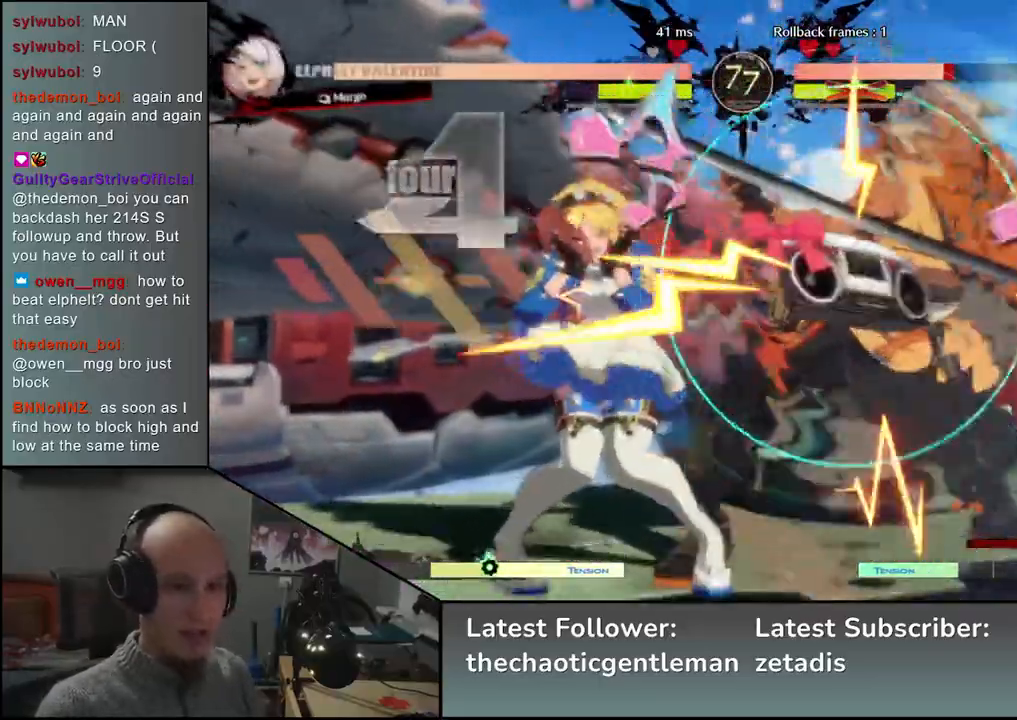
{"buttons": [], "left_stick": "down-right", "events": []}
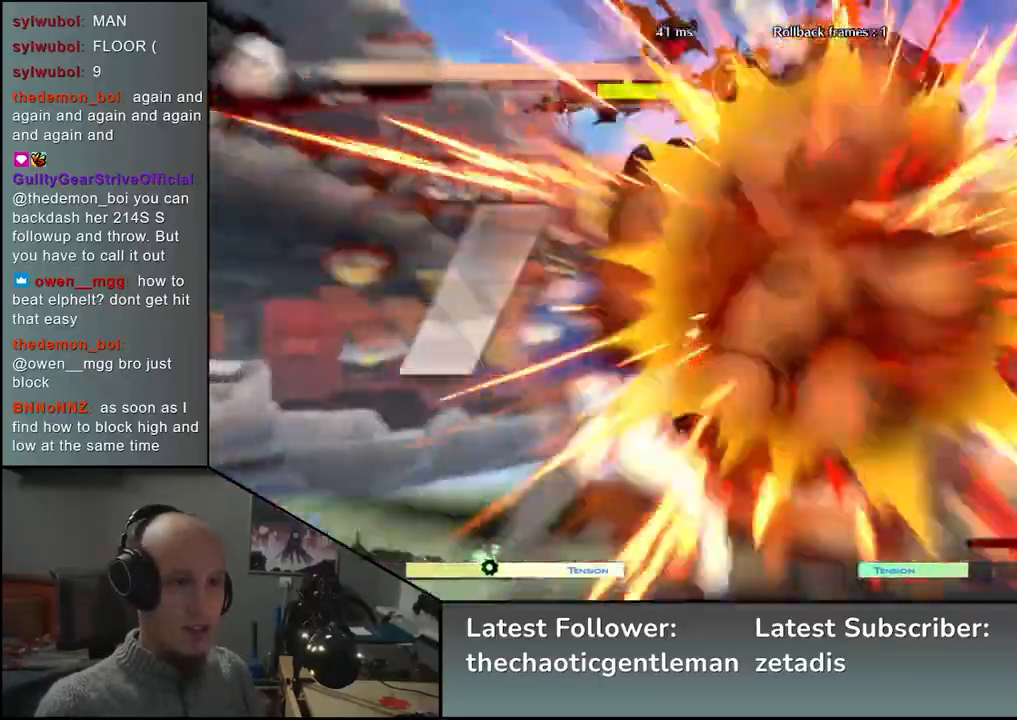
{"buttons": [], "left_stick": "down-right", "events": []}
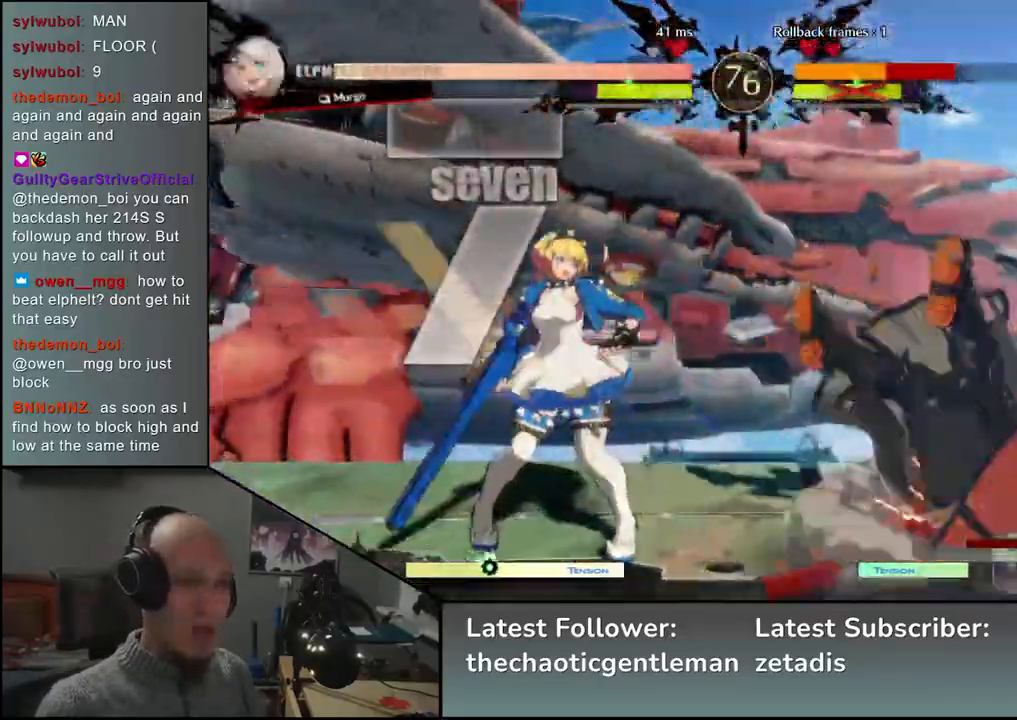
{"buttons": [], "left_stick": "down-right", "events": []}